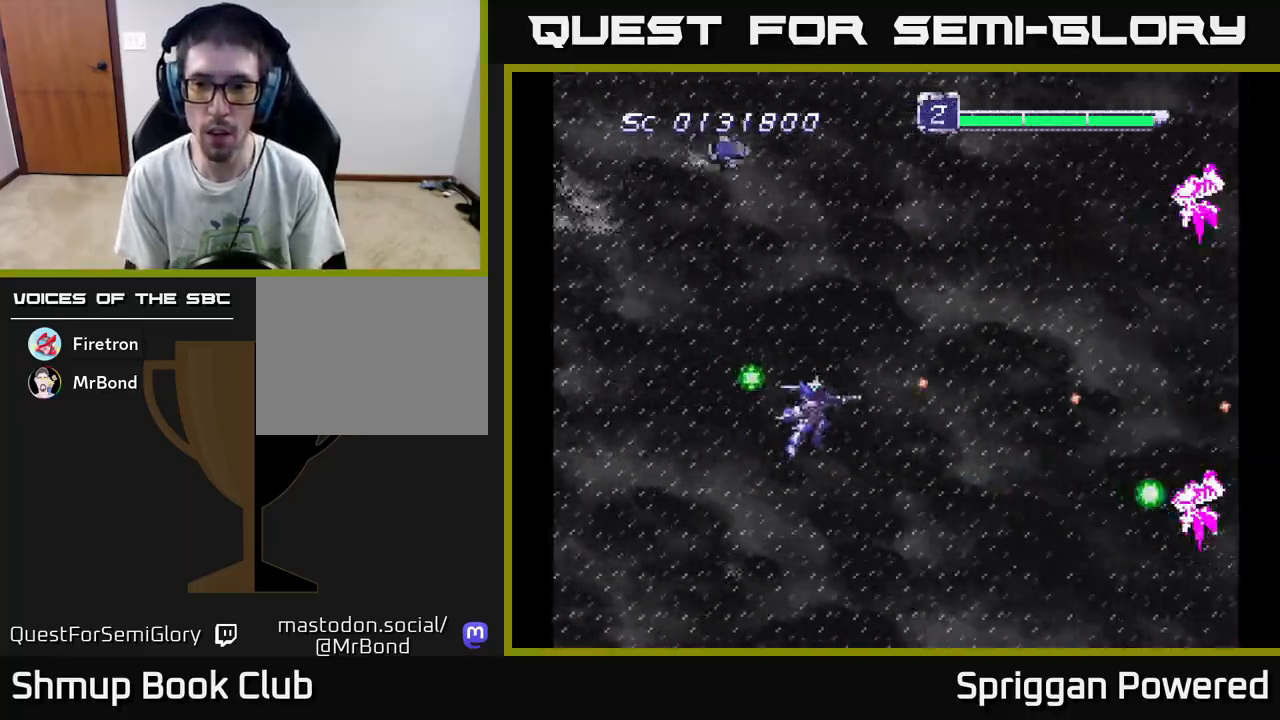
Gameplay with a controller (Xbox layout); each line is a JSON object with the inputs held at the frame after it. "events" lists button and stick changes between this image and that frame as [ms after this image, input, new state], when the widget could be followed in between. Not read: left_stick right_stick.
{"buttons": ["A", "DPAD_UP"], "events": [[17, "DPAD_UP", "down"], [33, "DPAD_LEFT", "down"], [100, "A", "up"], [133, "DPAD_UP", "up"], [150, "A", "down"], [167, "DPAD_DOWN", "down"], [217, "DPAD_LEFT", "up"], [250, "A", "up"], [317, "A", "down"], [333, "DPAD_LEFT", "down"], [383, "DPAD_DOWN", "up"], [417, "A", "up"], [417, "DPAD_UP", "down"], [483, "A", "down"], [483, "DPAD_LEFT", "up"]]}
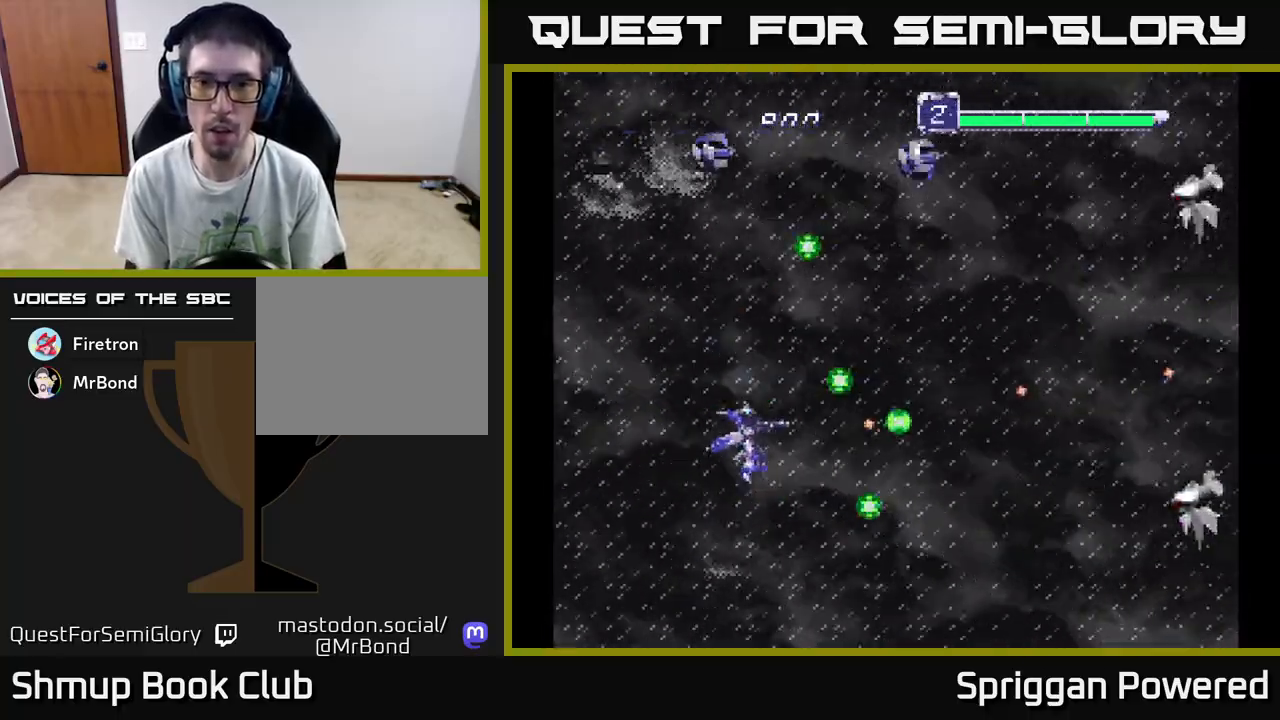
{"buttons": ["A", "DPAD_UP"], "events": [[83, "A", "up"], [150, "A", "down"], [200, "DPAD_LEFT", "down"], [250, "A", "up"], [317, "A", "down"], [417, "A", "up"], [483, "DPAD_LEFT", "up"], [500, "A", "down"]]}
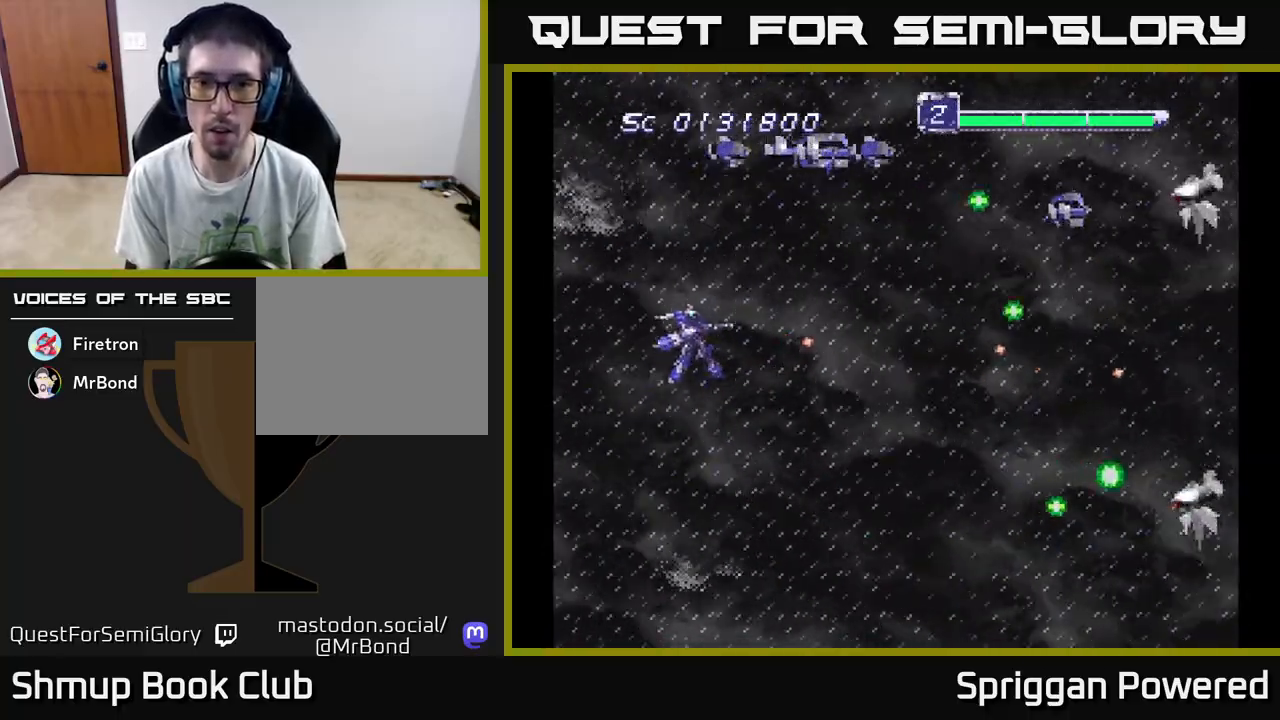
{"buttons": ["A", "DPAD_RIGHT"], "events": [[83, "A", "up"], [100, "DPAD_UP", "up"], [150, "A", "down"], [167, "DPAD_DOWN", "down"], [200, "DPAD_RIGHT", "down"], [250, "A", "up"], [267, "DPAD_DOWN", "up"], [300, "A", "down"], [300, "DPAD_UP", "down"], [383, "A", "up"], [433, "DPAD_RIGHT", "up"], [450, "A", "down"], [483, "DPAD_RIGHT", "down"], [500, "DPAD_UP", "up"]]}
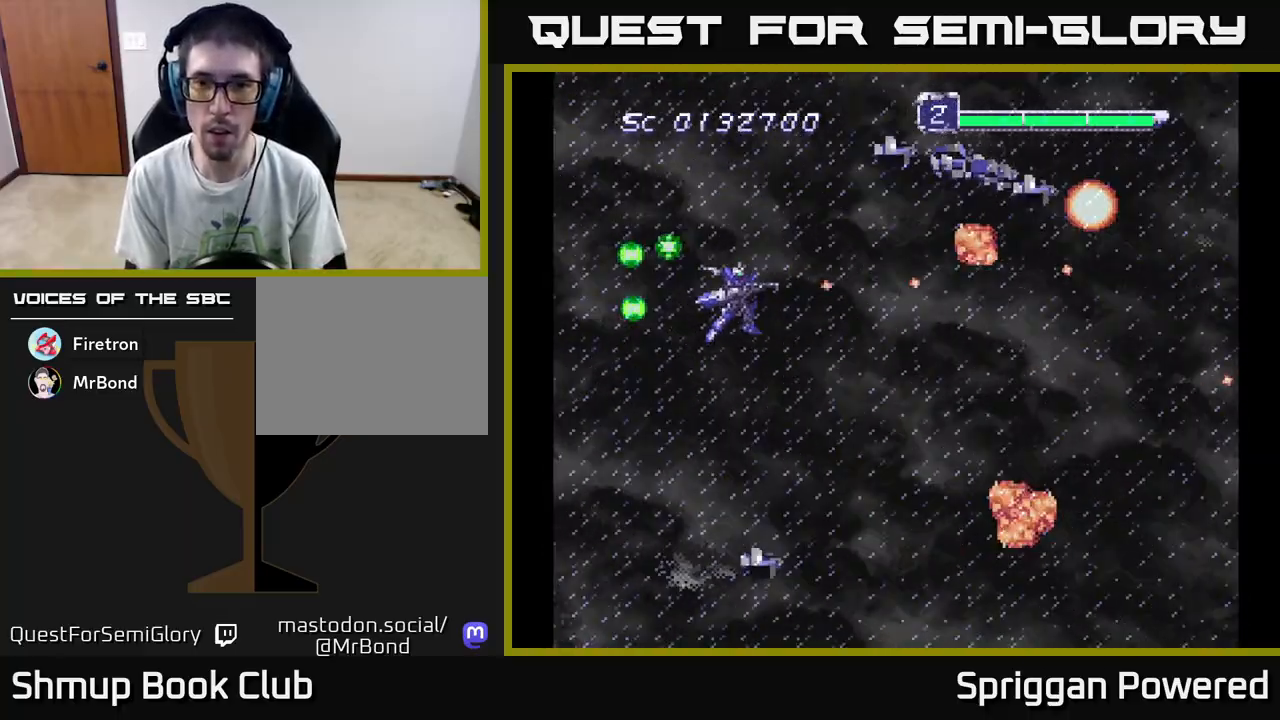
{"buttons": ["A"], "events": [[17, "DPAD_DOWN", "down"], [50, "A", "up"], [67, "DPAD_RIGHT", "up"], [83, "DPAD_RIGHT", "down"], [117, "A", "down"], [150, "DPAD_DOWN", "up"], [200, "A", "up"], [217, "DPAD_RIGHT", "up"], [267, "A", "down"], [283, "DPAD_DOWN", "down"], [350, "A", "up"], [383, "DPAD_DOWN", "up"], [417, "A", "down"]]}
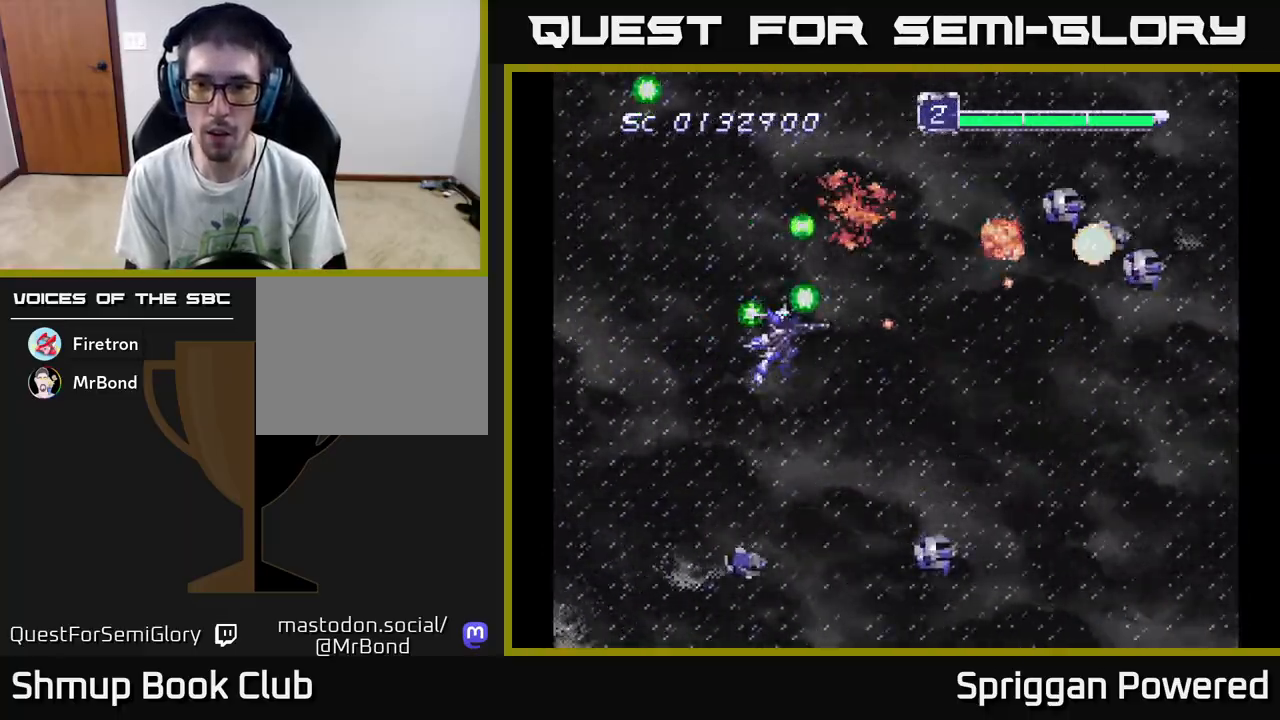
{"buttons": ["A", "DPAD_DOWN"], "events": [[17, "A", "up"], [33, "DPAD_DOWN", "down"], [67, "A", "down"], [117, "DPAD_DOWN", "up"], [183, "A", "up"], [233, "A", "down"], [250, "DPAD_DOWN", "down"], [350, "A", "up"], [367, "DPAD_DOWN", "up"], [400, "A", "down"], [483, "DPAD_DOWN", "down"]]}
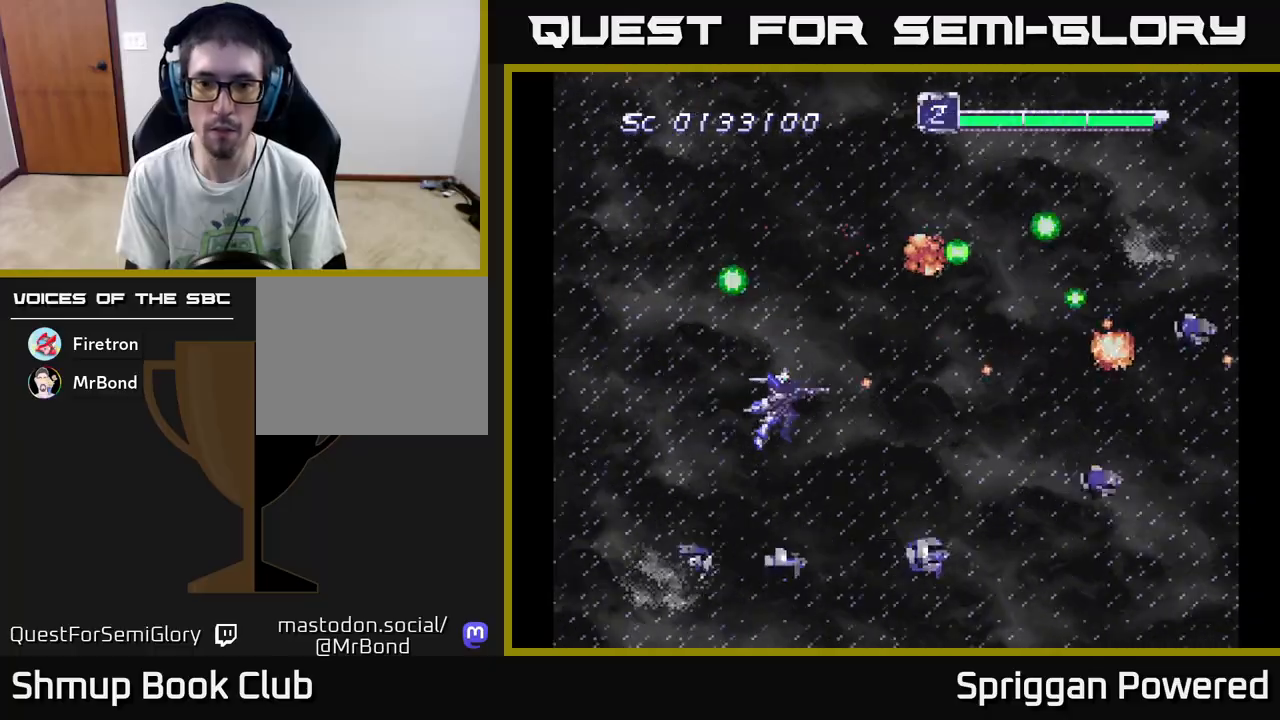
{"buttons": ["A"], "events": [[17, "A", "up"], [17, "DPAD_LEFT", "down"], [67, "DPAD_DOWN", "up"], [83, "A", "down"], [117, "DPAD_LEFT", "up"], [183, "A", "up"], [267, "A", "down"], [350, "A", "up"], [417, "A", "down"]]}
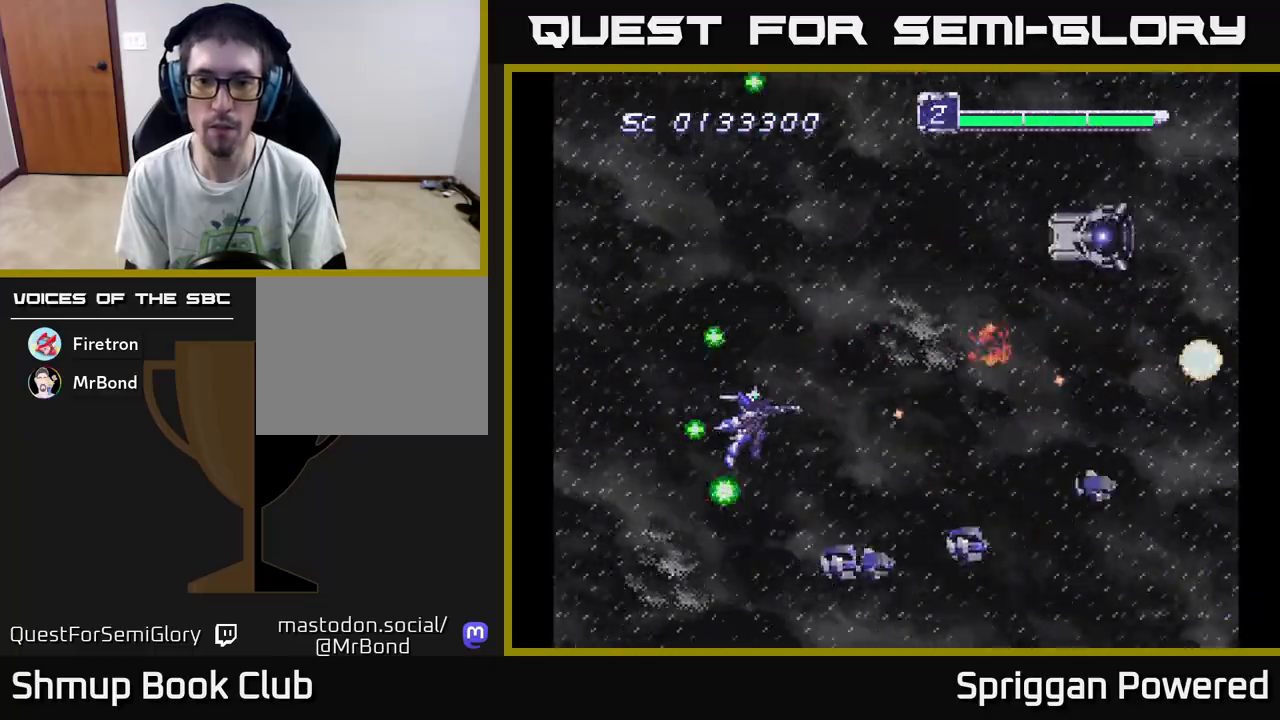
{"buttons": ["A", "DPAD_RIGHT"], "events": [[50, "A", "up"], [83, "A", "down"], [200, "A", "up"], [250, "A", "down"], [367, "A", "up"], [433, "A", "down"], [433, "DPAD_UP", "down"], [450, "DPAD_RIGHT", "down"], [483, "DPAD_UP", "up"]]}
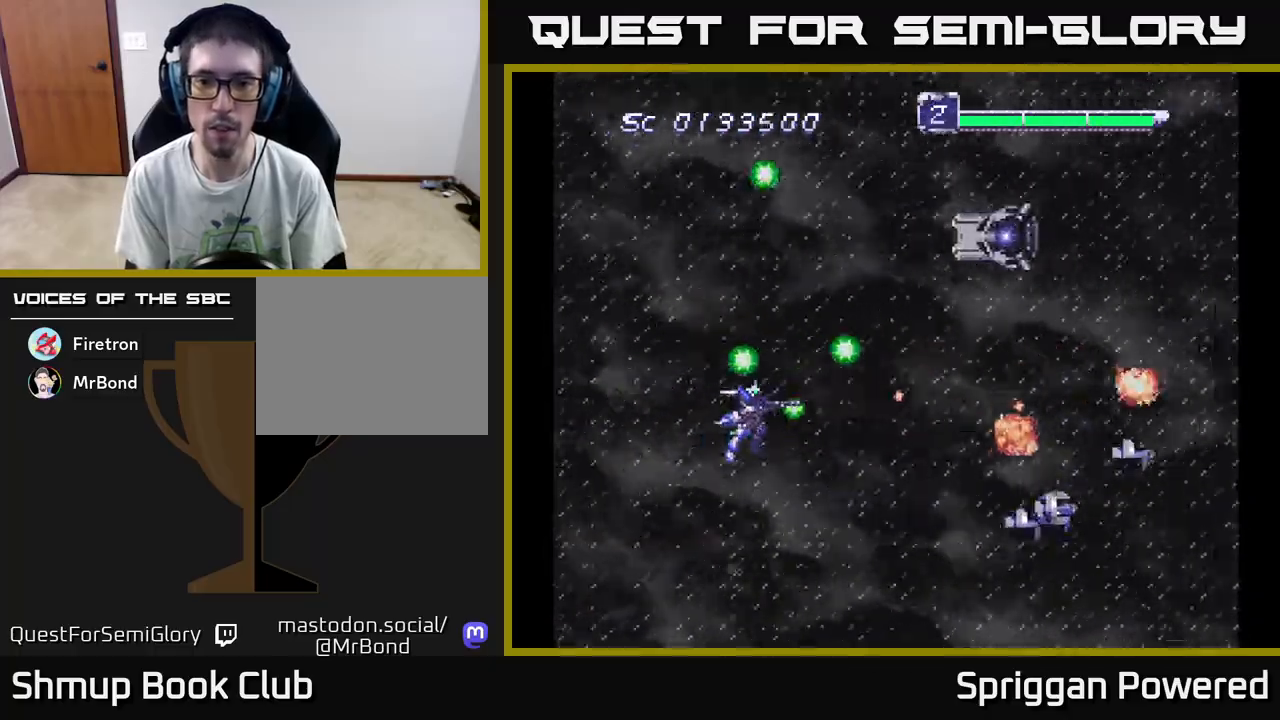
{"buttons": ["A", "DPAD_UP"]}
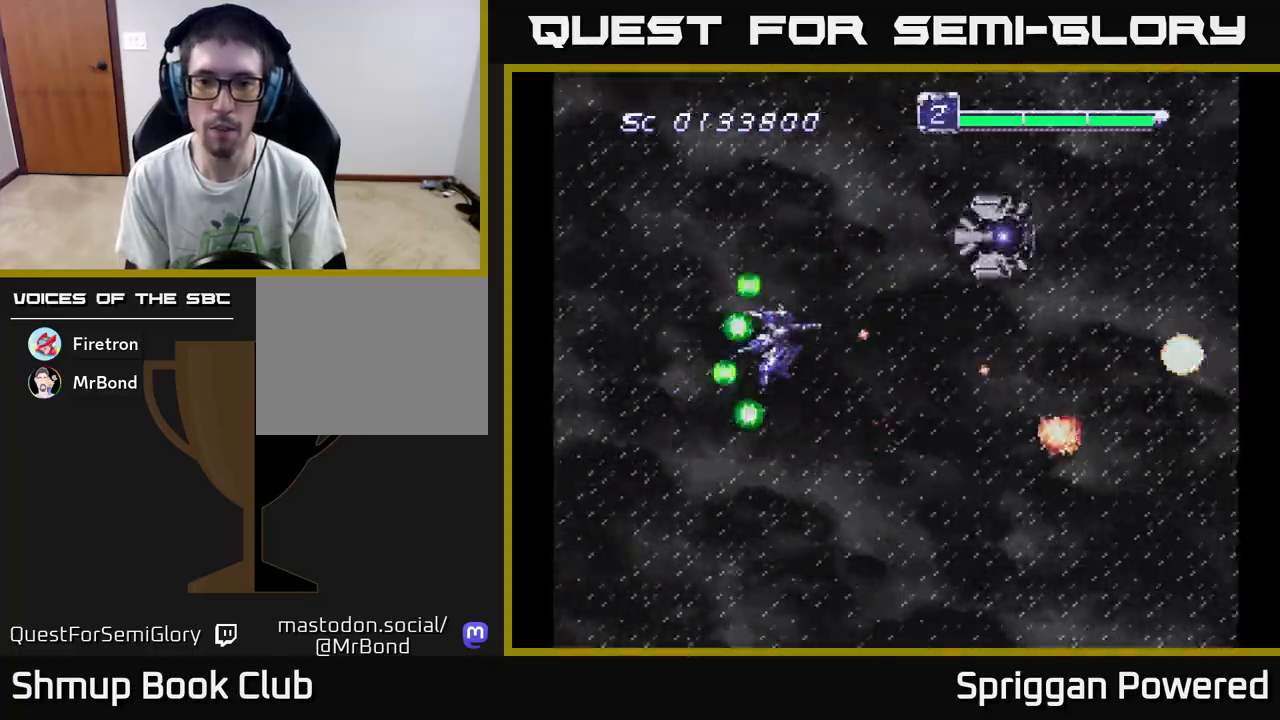
{"buttons": ["A"], "events": [[50, "A", "up"], [83, "DPAD_LEFT", "down"], [117, "A", "down"], [117, "DPAD_UP", "up"], [133, "DPAD_DOWN", "down"], [133, "DPAD_LEFT", "up"], [233, "A", "up"], [283, "A", "down"], [367, "DPAD_DOWN", "up"], [367, "DPAD_LEFT", "down"], [417, "A", "up"], [417, "DPAD_UP", "down"], [483, "A", "down"], [500, "DPAD_LEFT", "up"], [500, "DPAD_UP", "up"]]}
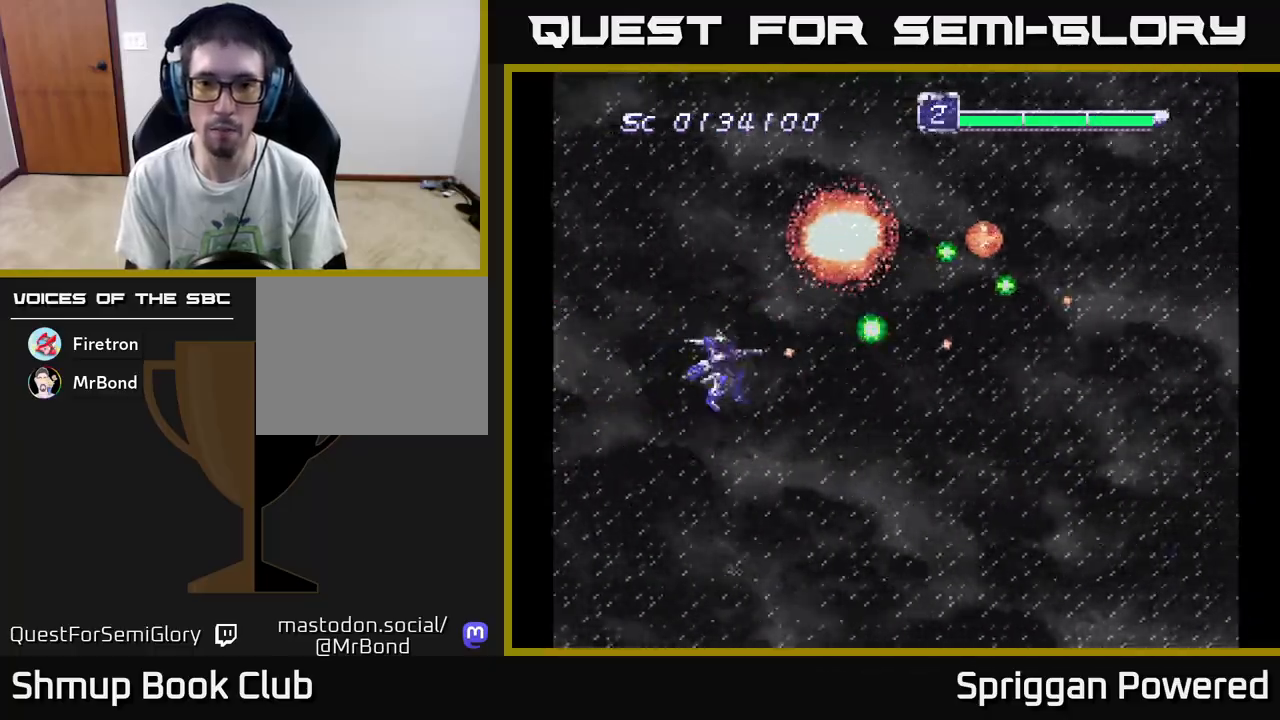
{"buttons": ["DPAD_DOWN"], "events": [[33, "DPAD_DOWN", "down"], [67, "DPAD_DOWN", "up"], [100, "A", "up"], [167, "A", "down"], [283, "A", "up"], [383, "A", "down"], [467, "A", "up"], [483, "DPAD_DOWN", "down"]]}
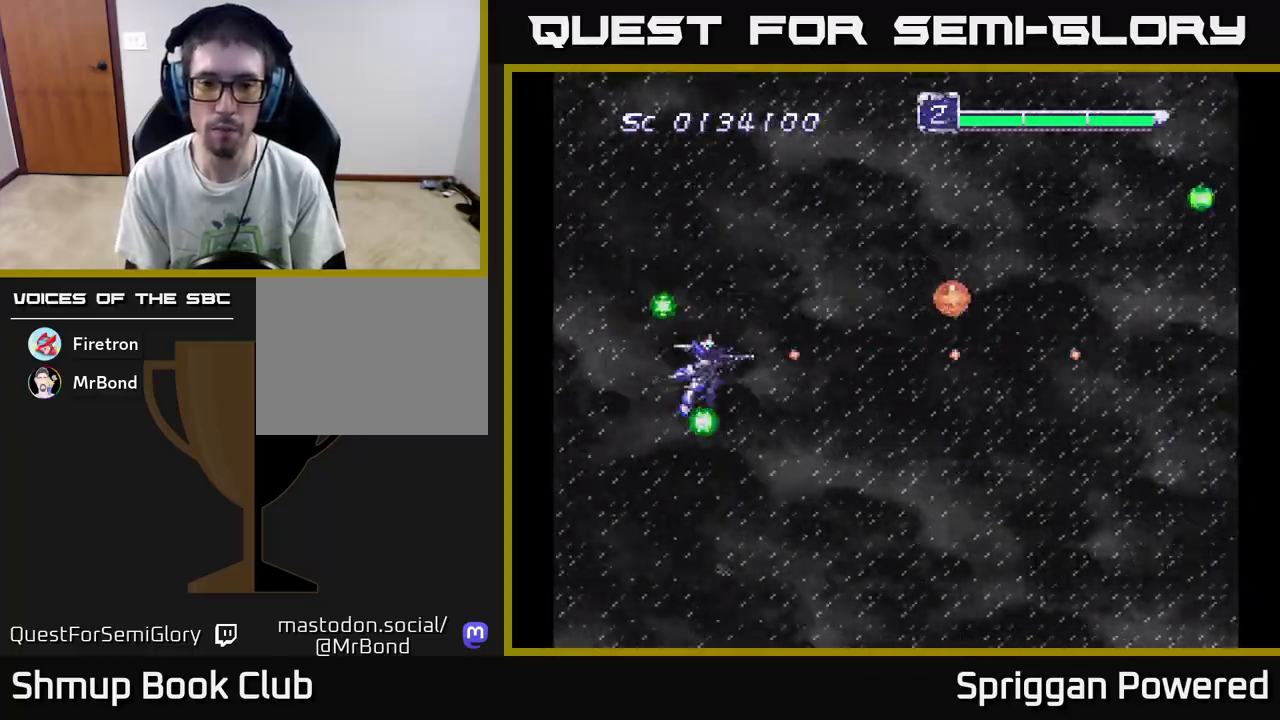
{"buttons": [], "events": [[117, "A", "down"], [200, "DPAD_RIGHT", "down"], [217, "A", "up"], [217, "DPAD_RIGHT", "up"], [333, "A", "down"], [350, "DPAD_DOWN", "up"], [450, "A", "up"]]}
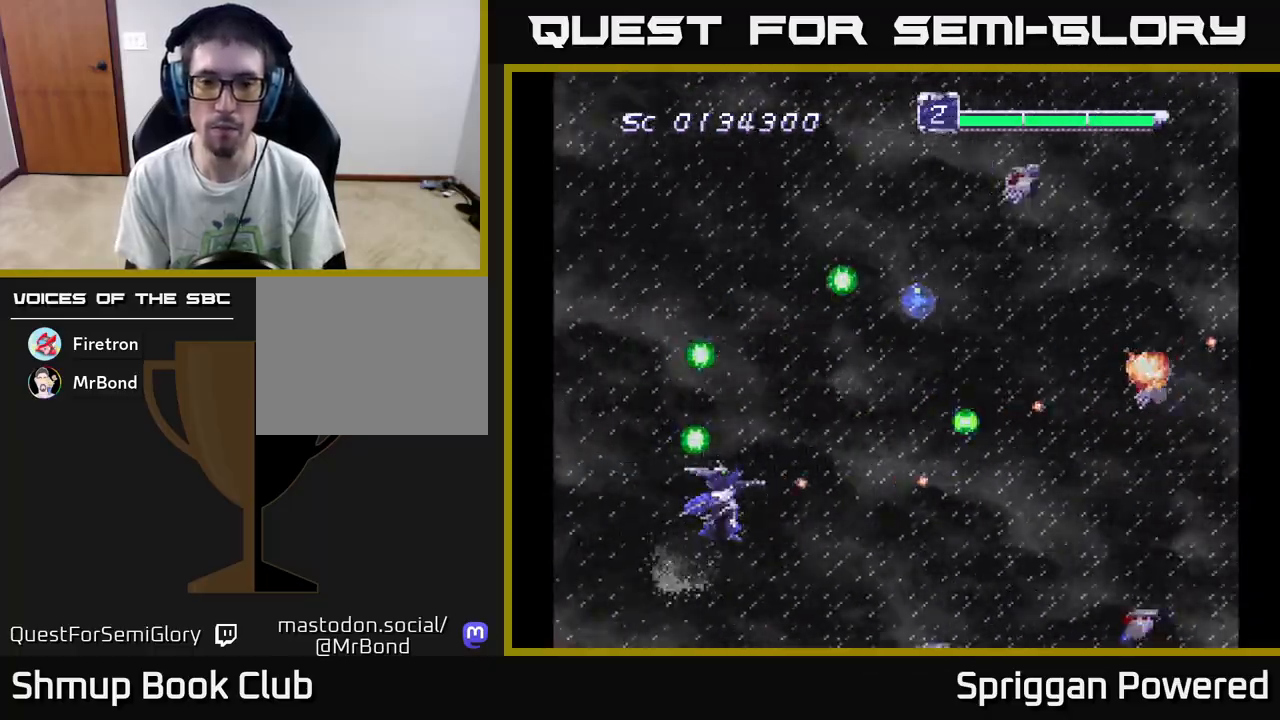
{"buttons": [], "events": [[17, "A", "down"], [83, "DPAD_UP", "down"], [117, "A", "up"], [200, "A", "down"], [300, "A", "up"], [383, "A", "down"], [483, "A", "up"], [483, "DPAD_UP", "up"]]}
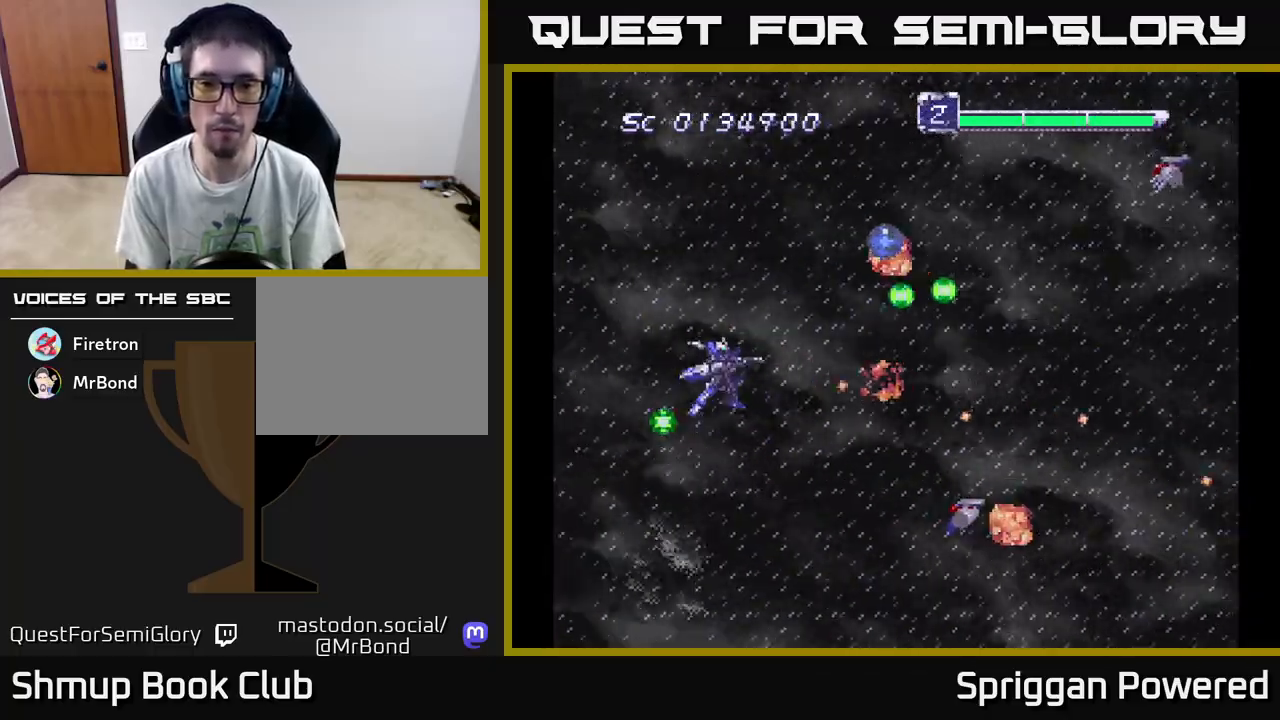
{"buttons": ["DPAD_RIGHT"]}
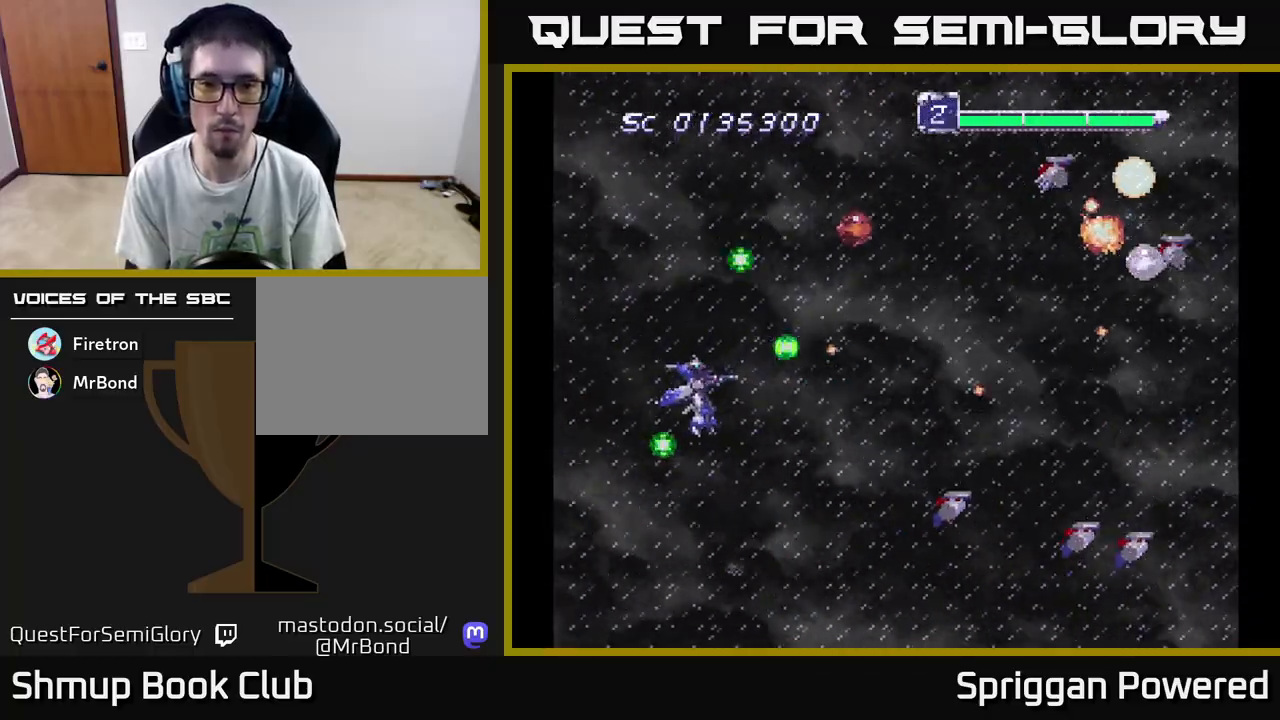
{"buttons": ["A", "DPAD_DOWN"]}
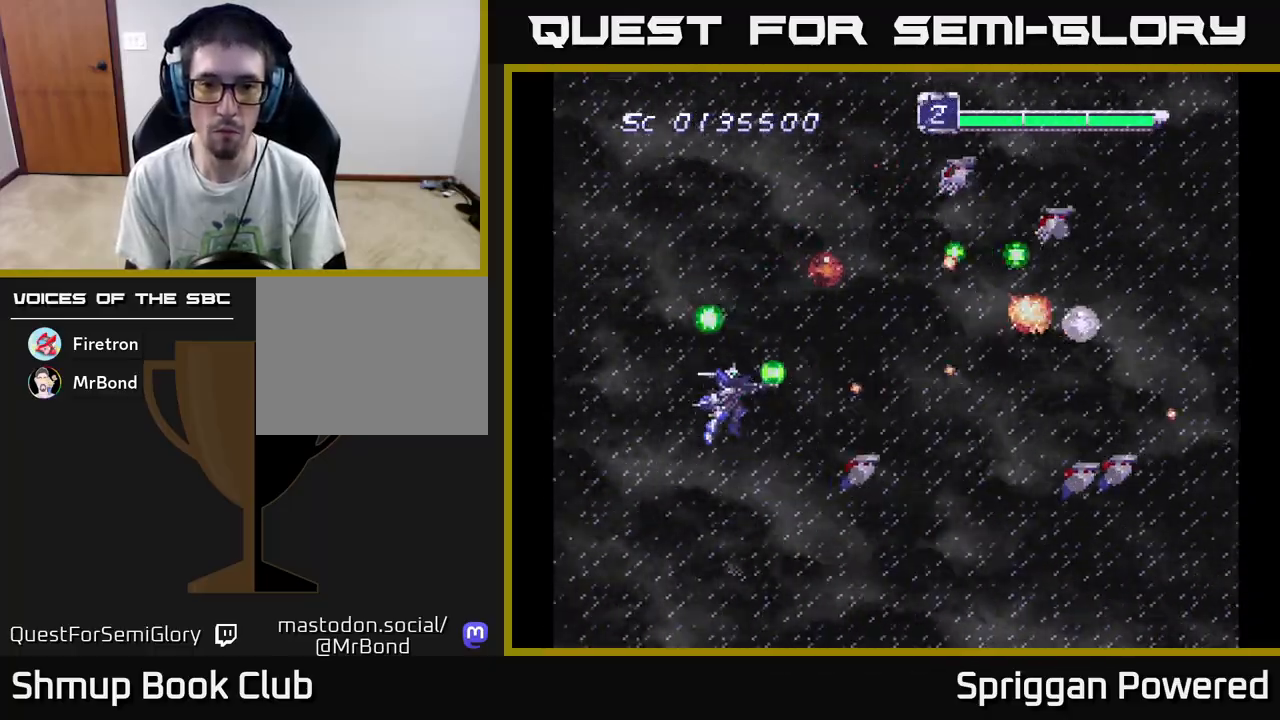
{"buttons": ["A", "DPAD_UP", "DPAD_LEFT"], "events": [[17, "A", "up"], [50, "DPAD_DOWN", "up"], [83, "A", "down"], [100, "DPAD_UP", "down"], [133, "DPAD_LEFT", "down"], [200, "A", "up"], [267, "A", "down"], [283, "DPAD_LEFT", "up"], [317, "DPAD_LEFT", "down"], [367, "A", "up"], [450, "A", "down"]]}
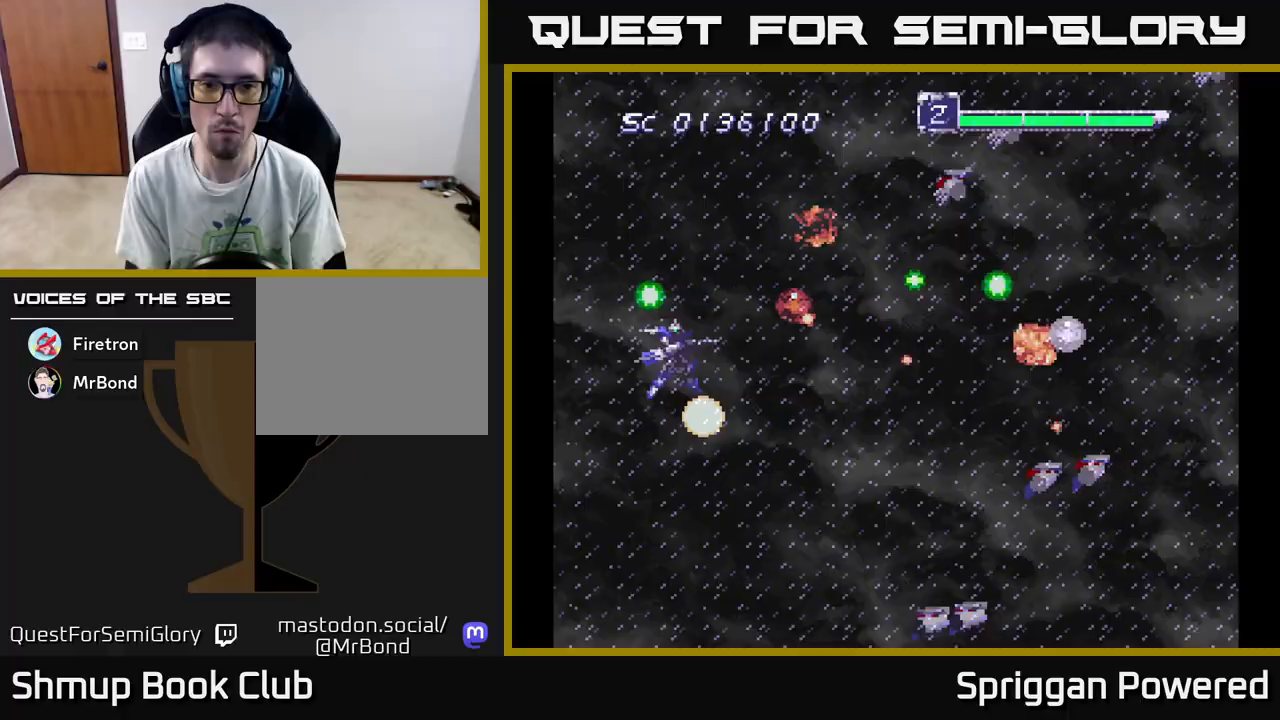
{"buttons": ["A", "DPAD_UP"], "events": [[33, "A", "up"], [100, "DPAD_LEFT", "up"], [117, "A", "down"], [200, "A", "up"], [283, "A", "down"], [367, "DPAD_RIGHT", "down"], [367, "DPAD_UP", "up"], [383, "A", "up"], [433, "A", "down"], [500, "DPAD_RIGHT", "up"], [500, "DPAD_UP", "down"]]}
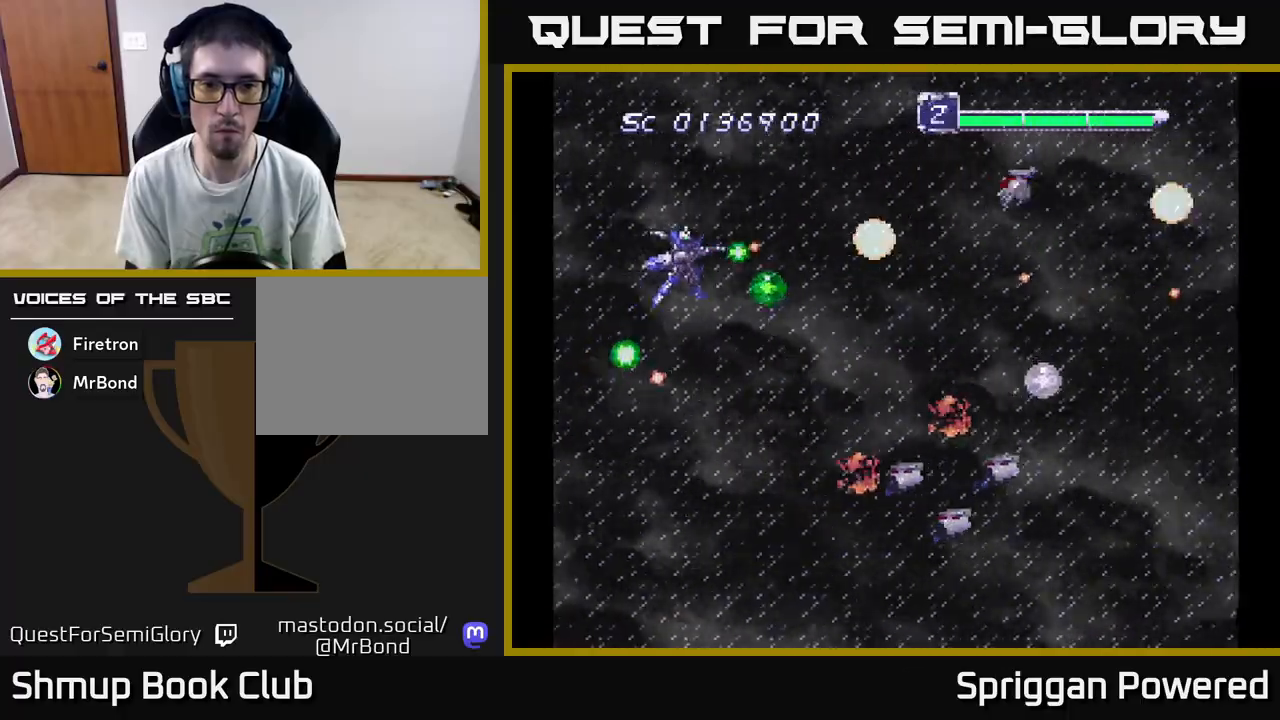
{"buttons": ["A", "DPAD_DOWN", "DPAD_LEFT"]}
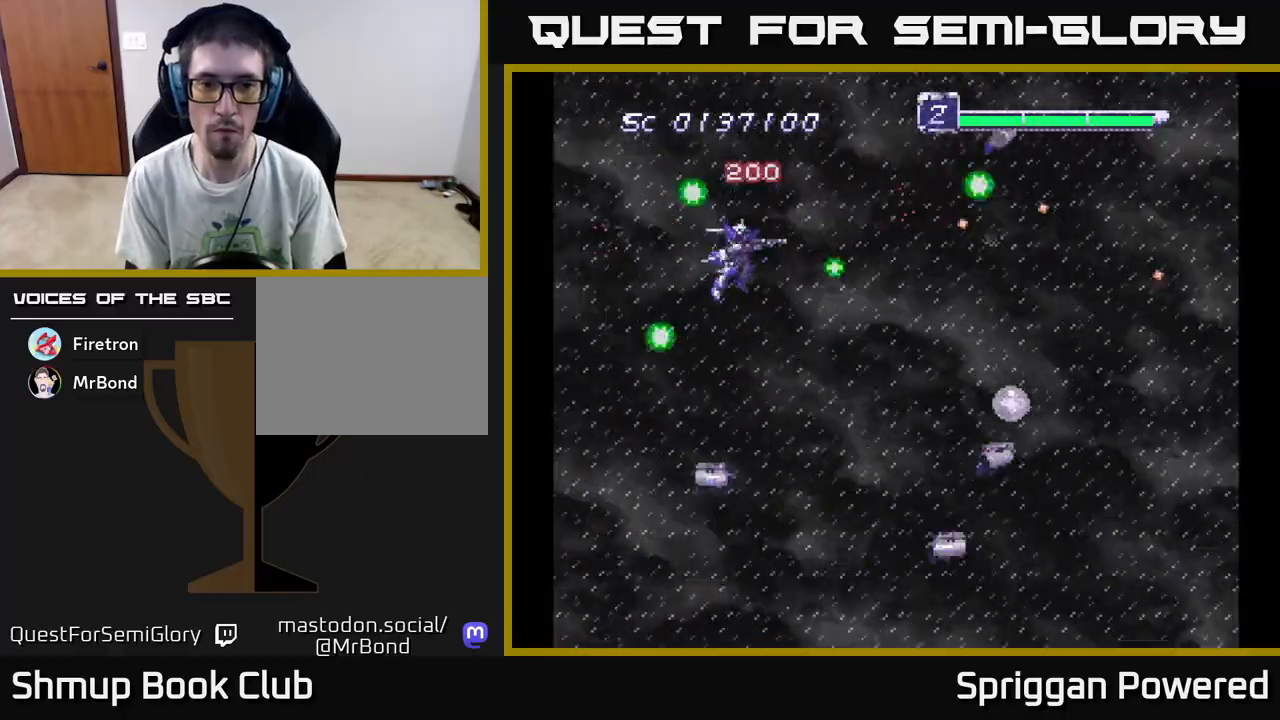
{"buttons": ["A", "DPAD_DOWN", "DPAD_RIGHT"], "events": [[17, "A", "up"], [83, "A", "down"], [83, "DPAD_LEFT", "up"], [167, "A", "up"], [217, "DPAD_LEFT", "down"], [250, "A", "down"], [350, "A", "up"], [367, "DPAD_LEFT", "up"], [383, "DPAD_RIGHT", "down"], [417, "A", "down"]]}
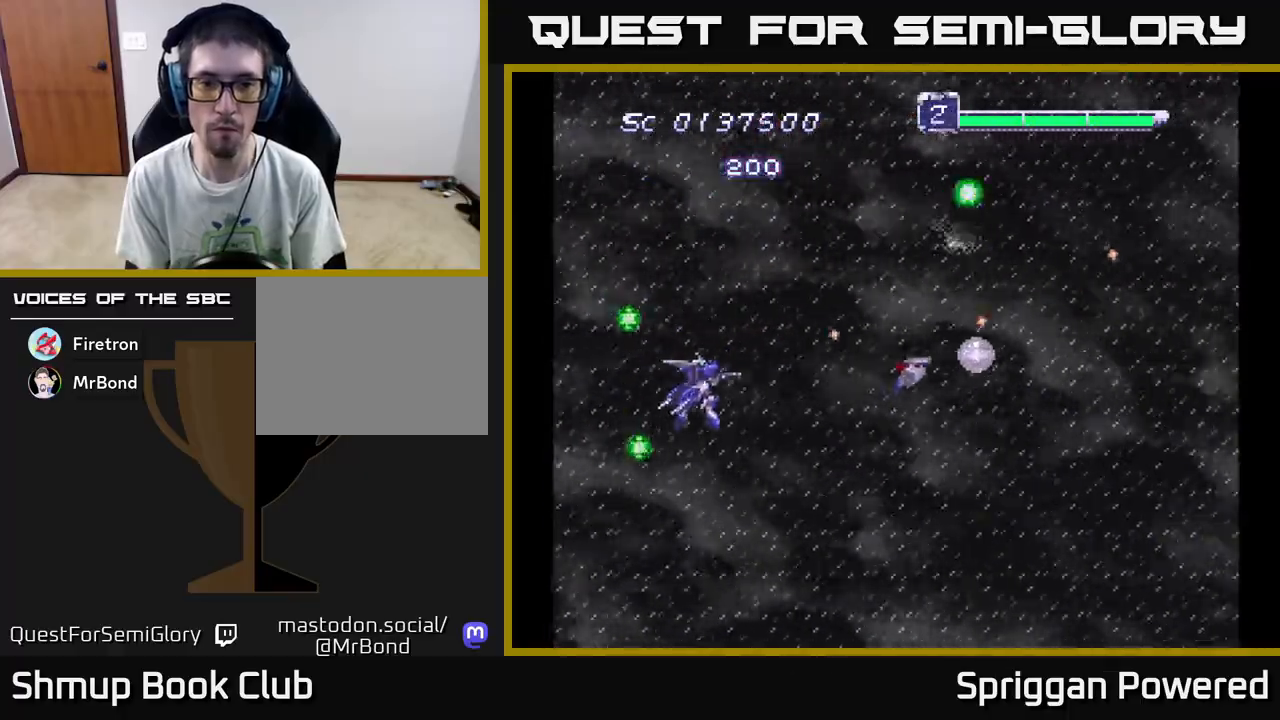
{"buttons": ["A", "DPAD_UP"]}
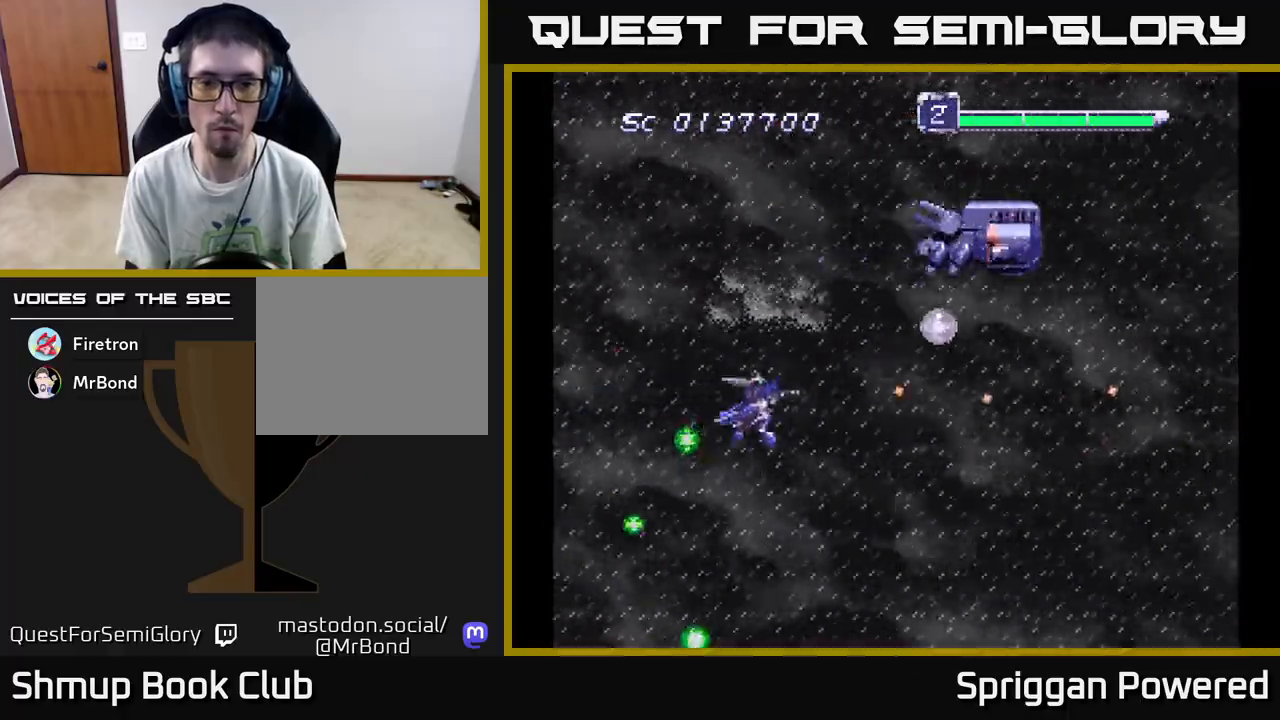
{"buttons": ["A", "DPAD_DOWN", "DPAD_RIGHT"], "events": [[33, "A", "up"], [117, "A", "down"], [150, "DPAD_RIGHT", "down"], [200, "DPAD_UP", "up"], [383, "A", "up"], [450, "A", "down"], [450, "DPAD_DOWN", "down"]]}
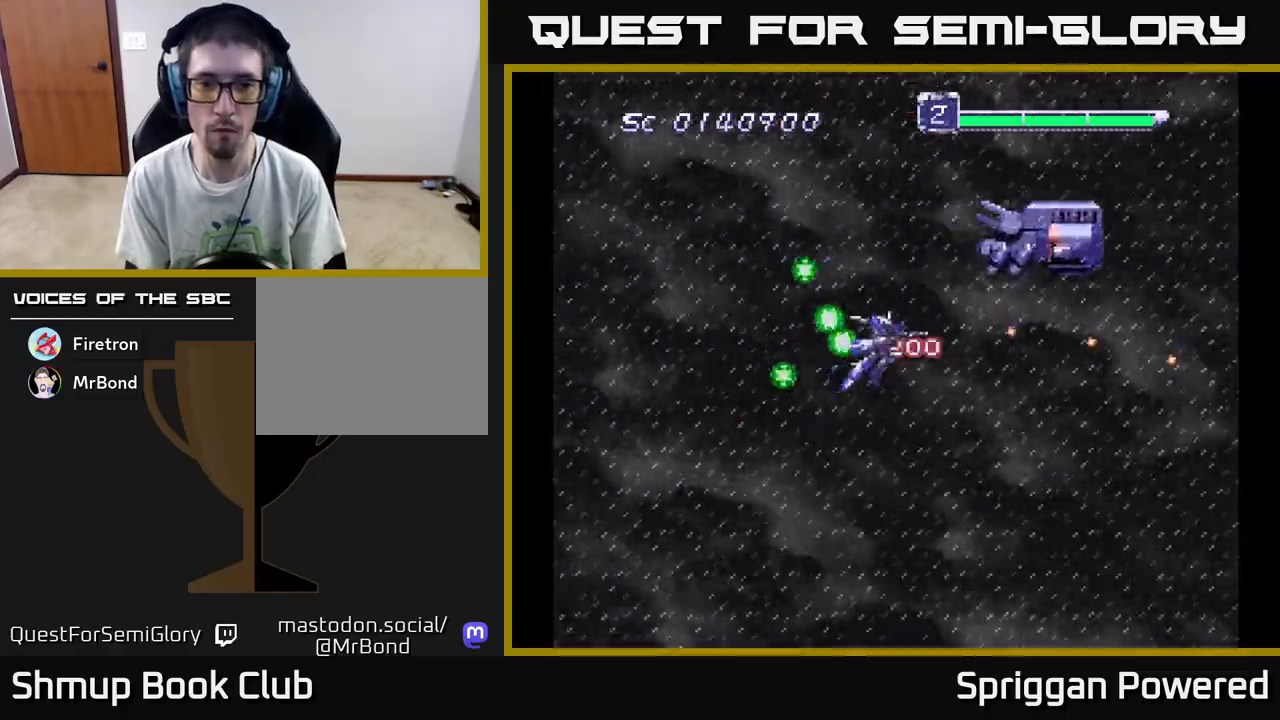
{"buttons": ["DPAD_DOWN", "DPAD_RIGHT"]}
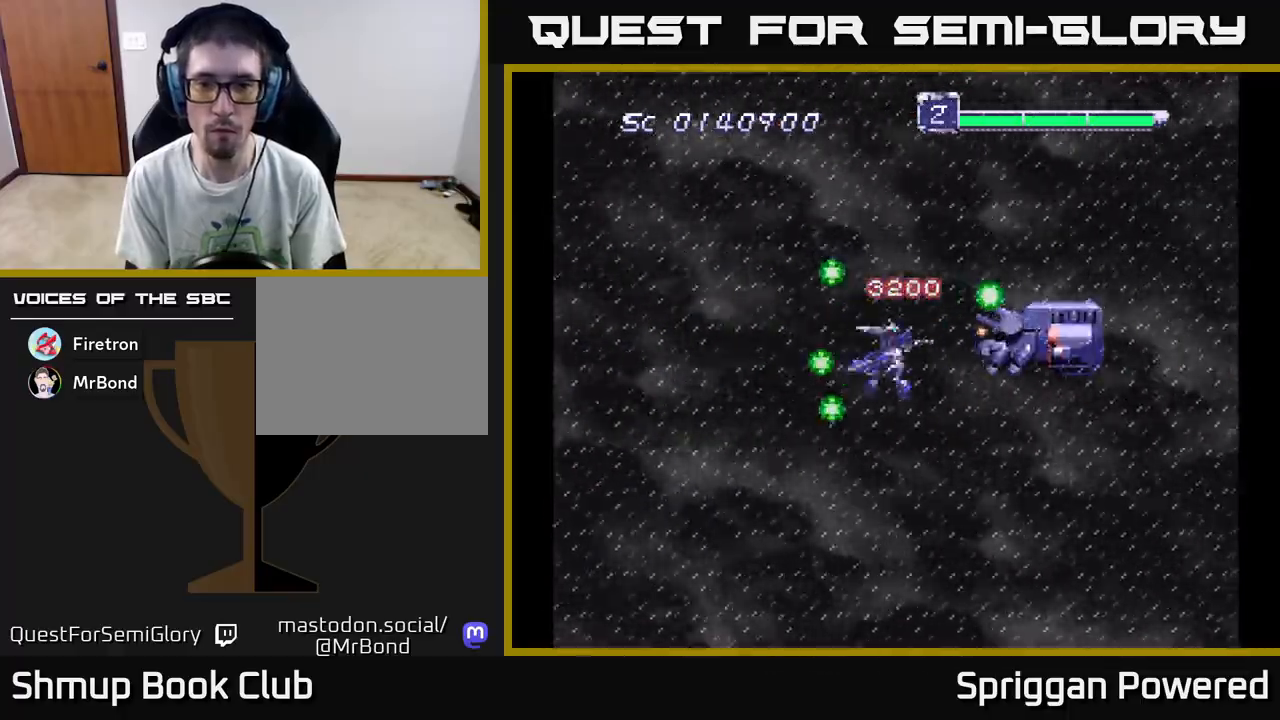
{"buttons": ["A", "DPAD_UP", "DPAD_LEFT"]}
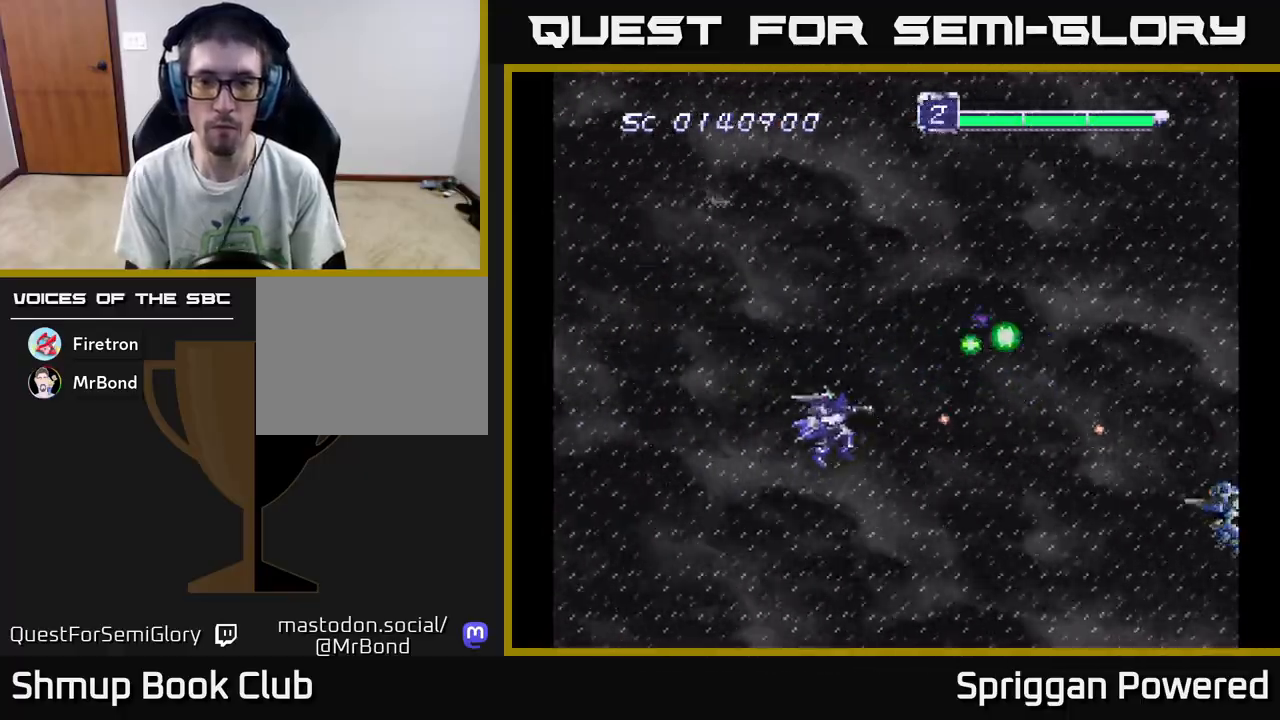
{"buttons": ["DPAD_DOWN"], "events": [[100, "A", "up"], [167, "A", "down"], [267, "A", "up"], [333, "DPAD_UP", "up"], [350, "A", "down"], [400, "DPAD_DOWN", "down"], [400, "DPAD_LEFT", "up"], [467, "A", "up"]]}
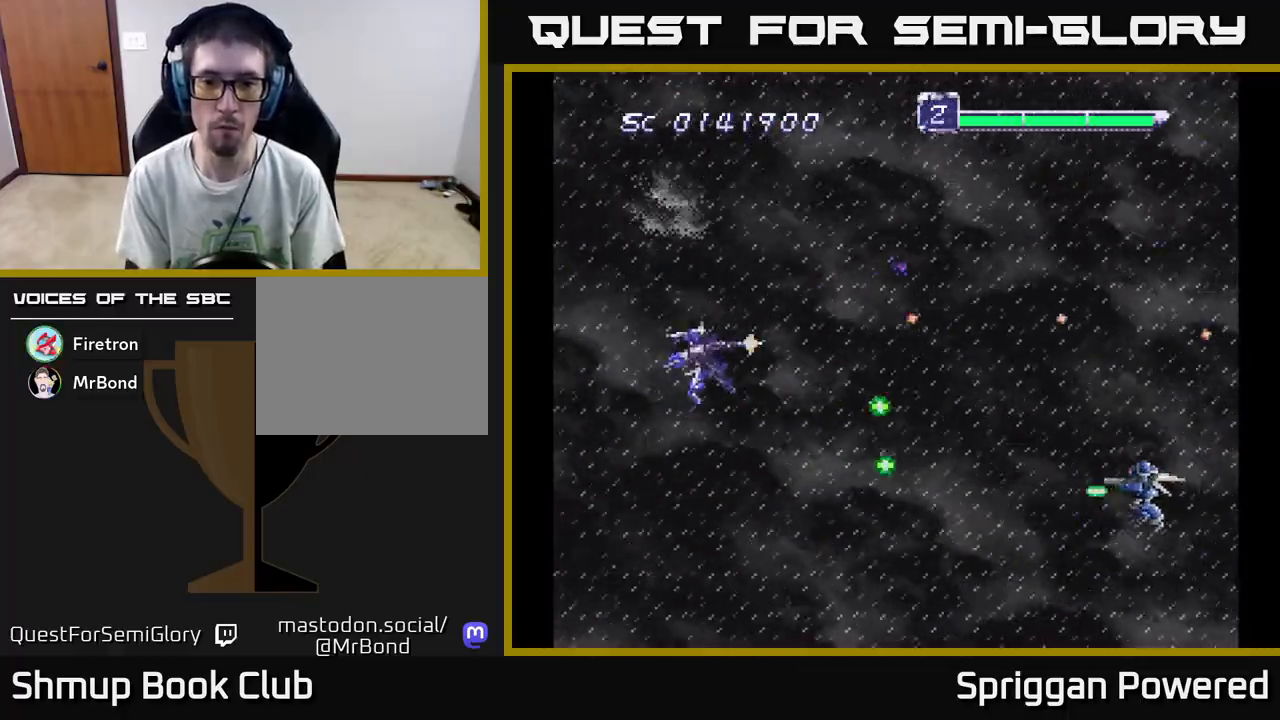
{"buttons": ["DPAD_DOWN"], "events": [[17, "A", "down"], [17, "DPAD_RIGHT", "down"], [50, "DPAD_RIGHT", "up"], [133, "A", "up"], [150, "DPAD_LEFT", "down"], [200, "A", "down"], [267, "DPAD_LEFT", "up"], [317, "A", "up"], [383, "A", "down"], [483, "A", "up"], [483, "DPAD_DOWN", "up"], [500, "DPAD_DOWN", "down"]]}
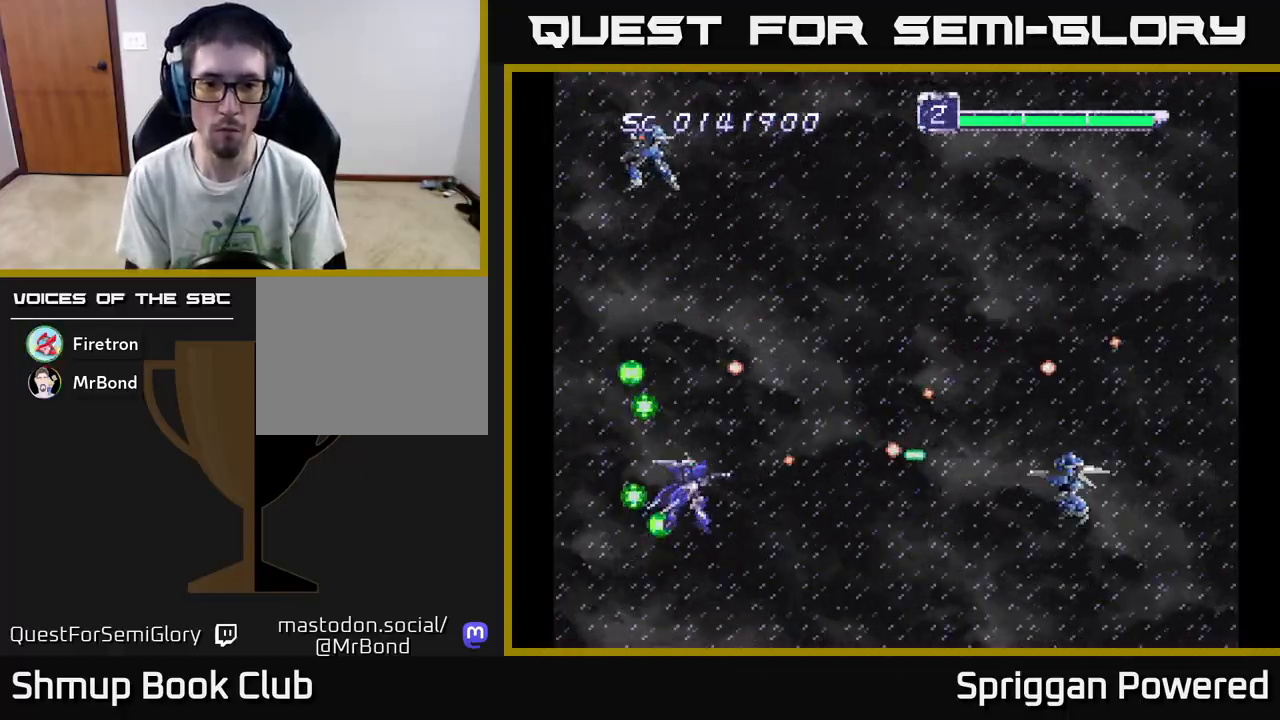
{"buttons": ["A", "DPAD_DOWN"], "events": [[50, "DPAD_DOWN", "up"], [67, "A", "down"], [167, "A", "up"], [217, "A", "down"], [250, "DPAD_LEFT", "down"], [267, "DPAD_UP", "down"], [333, "A", "up"], [383, "A", "down"], [417, "DPAD_UP", "up"], [467, "A", "up"], [467, "DPAD_DOWN", "down"], [500, "A", "down"], [500, "DPAD_LEFT", "up"]]}
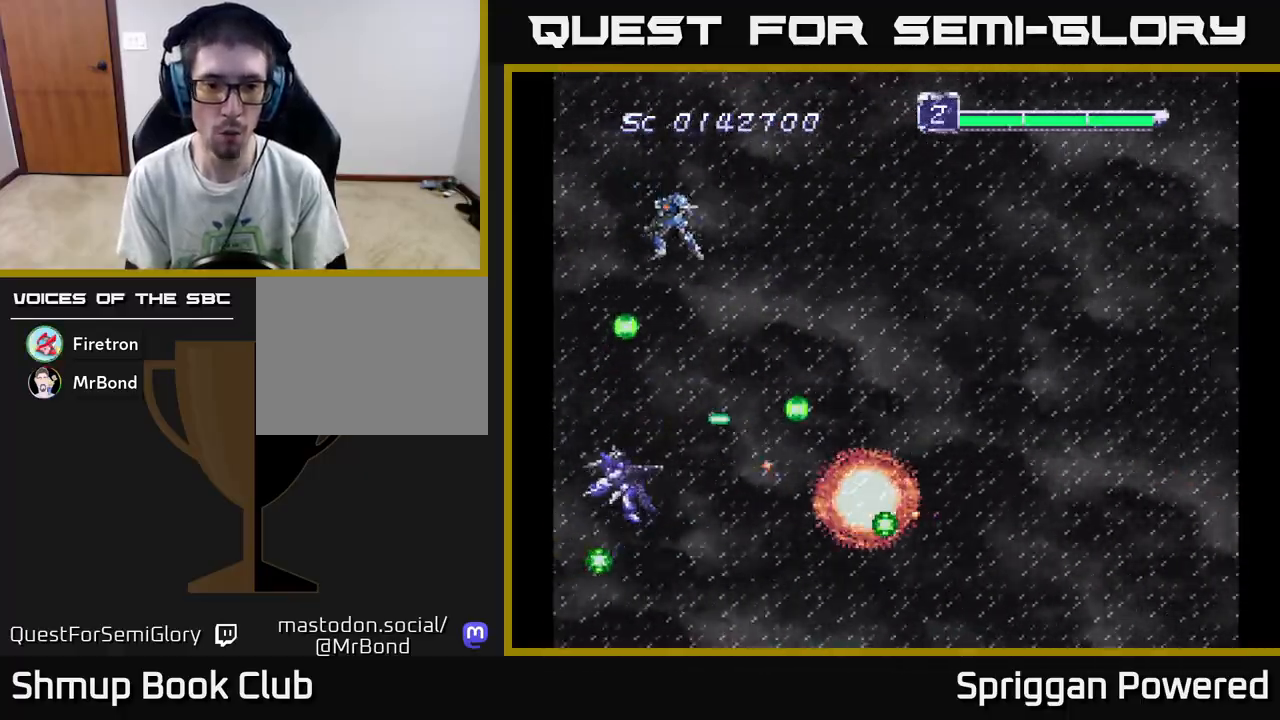
{"buttons": ["DPAD_UP", "DPAD_RIGHT"], "events": [[33, "DPAD_RIGHT", "down"], [67, "DPAD_DOWN", "up"], [100, "DPAD_RIGHT", "up"], [100, "DPAD_UP", "down"], [133, "A", "up"], [183, "A", "down"], [233, "DPAD_RIGHT", "down"], [233, "DPAD_UP", "up"], [250, "DPAD_DOWN", "down"], [250, "DPAD_RIGHT", "up"], [283, "A", "up"], [333, "DPAD_RIGHT", "down"], [350, "A", "down"], [350, "DPAD_DOWN", "up"], [367, "DPAD_UP", "down"], [400, "DPAD_RIGHT", "up"], [450, "A", "up"], [467, "DPAD_RIGHT", "down"]]}
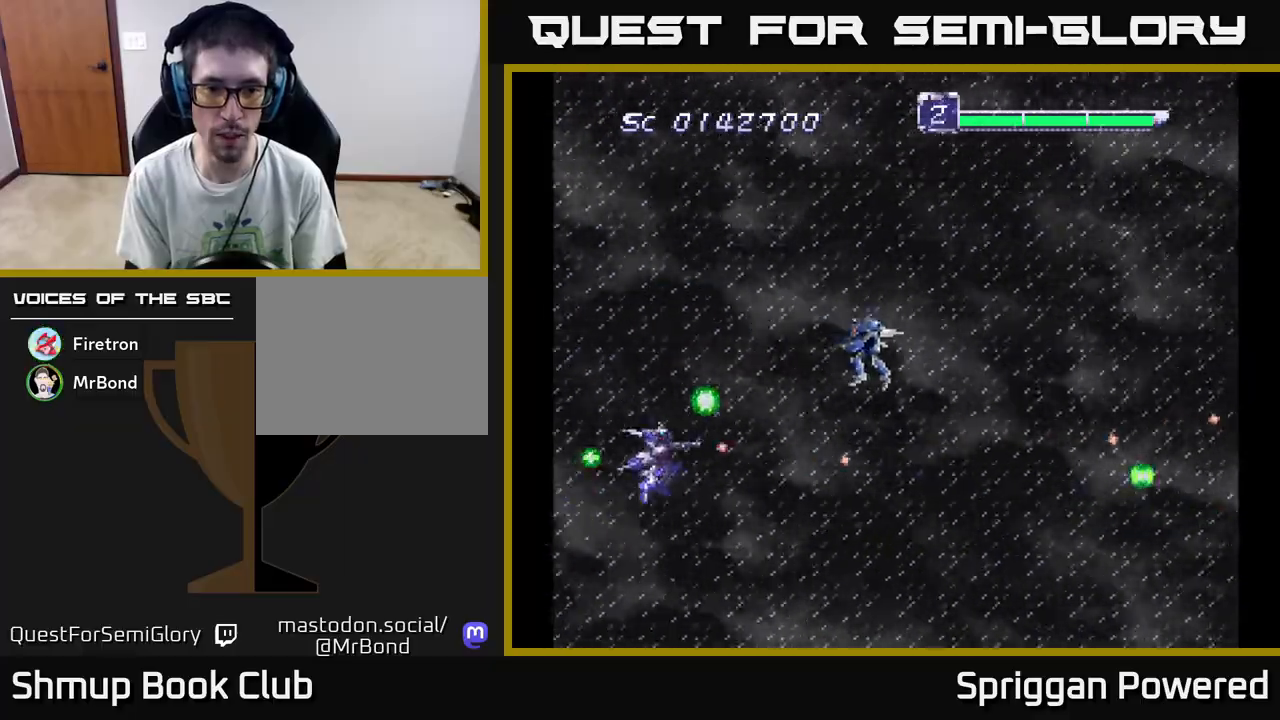
{"buttons": ["DPAD_DOWN"]}
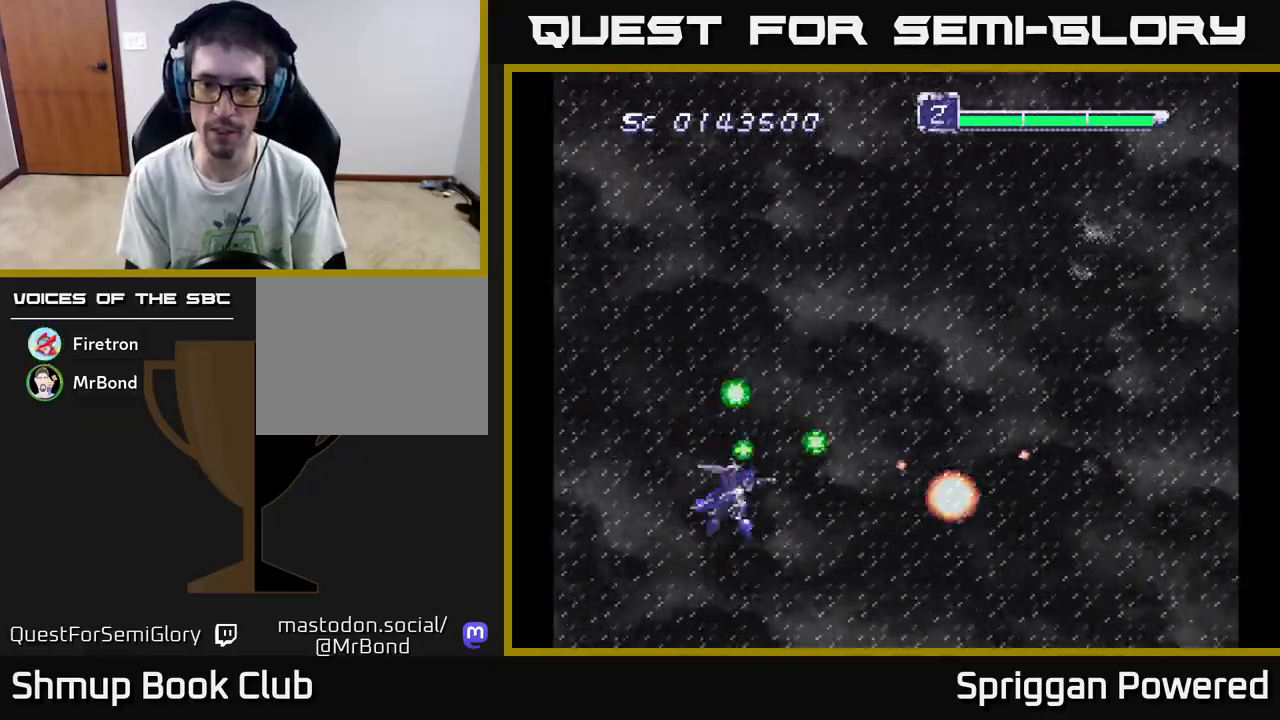
{"buttons": ["DPAD_UP", "DPAD_RIGHT"]}
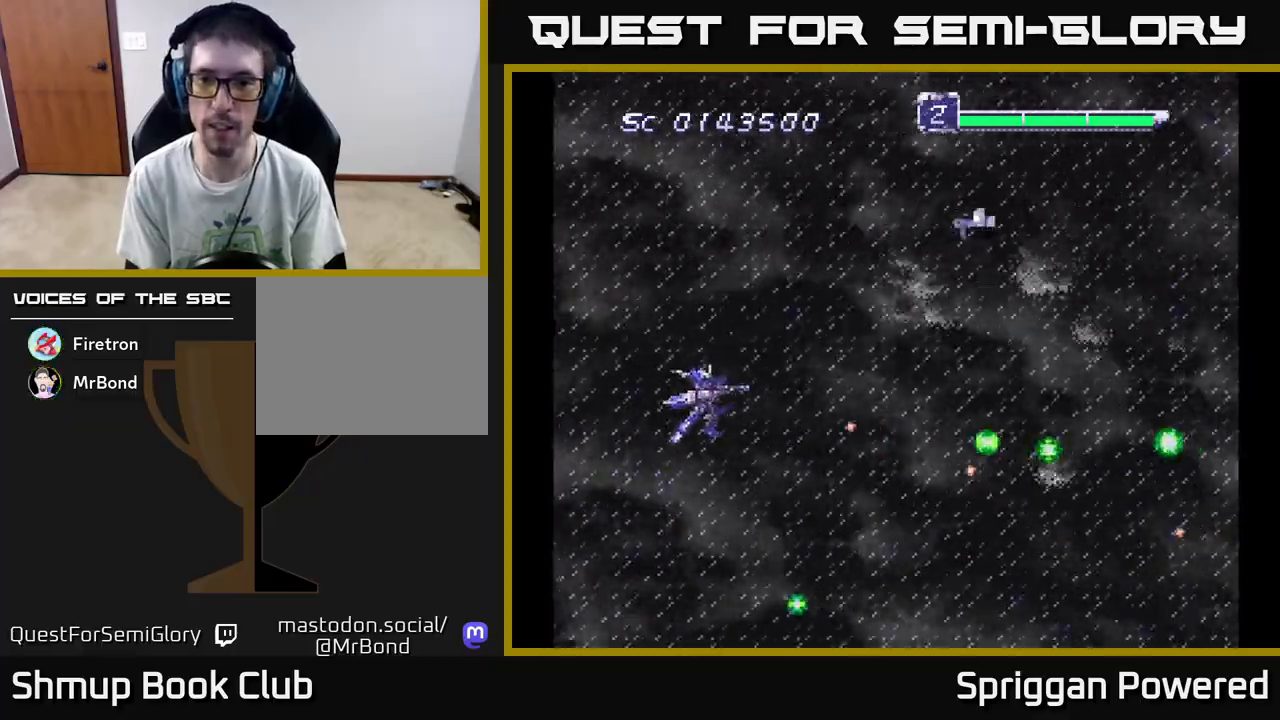
{"buttons": ["A", "DPAD_UP", "DPAD_LEFT"], "events": [[17, "A", "down"], [67, "DPAD_RIGHT", "up"], [117, "A", "up"], [167, "DPAD_LEFT", "down"], [200, "A", "down"], [267, "A", "up"], [350, "A", "down"], [433, "A", "up"], [500, "A", "down"]]}